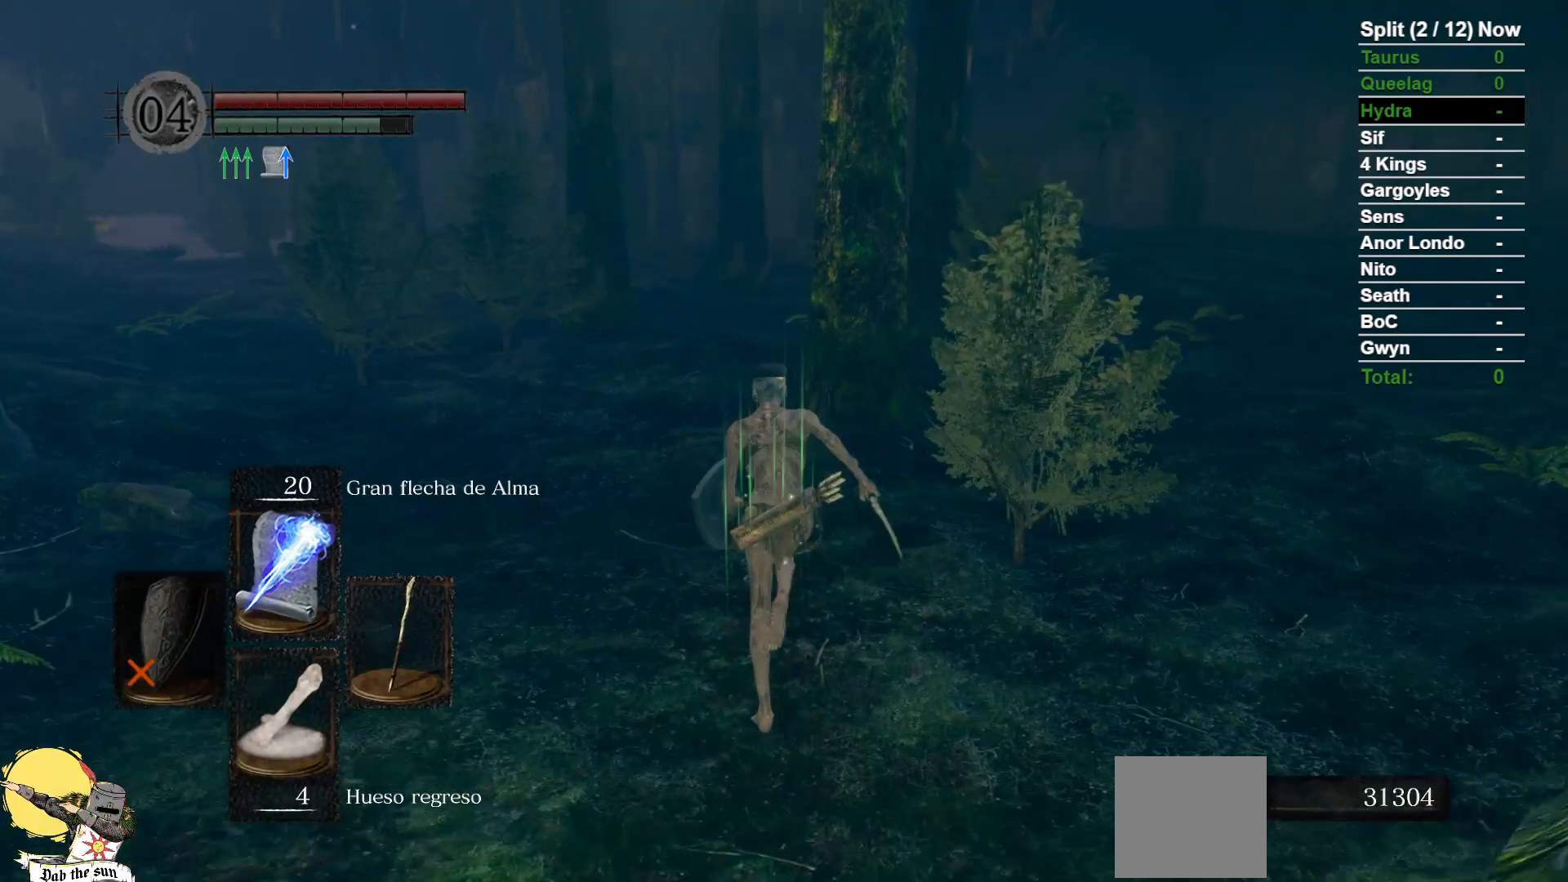
Gameplay with a controller (Xbox layout); each line is a JSON object with the inputs held at the frame after it. "events" lists button and stick changes between this image and that frame as [ms after this image, input, new state], when the widget could be followed in between.
{"buttons": ["B"], "left_stick": "up", "right_stick": "center", "events": [[350, "right_stick", "down-right"], [500, "right_stick", "center"]]}
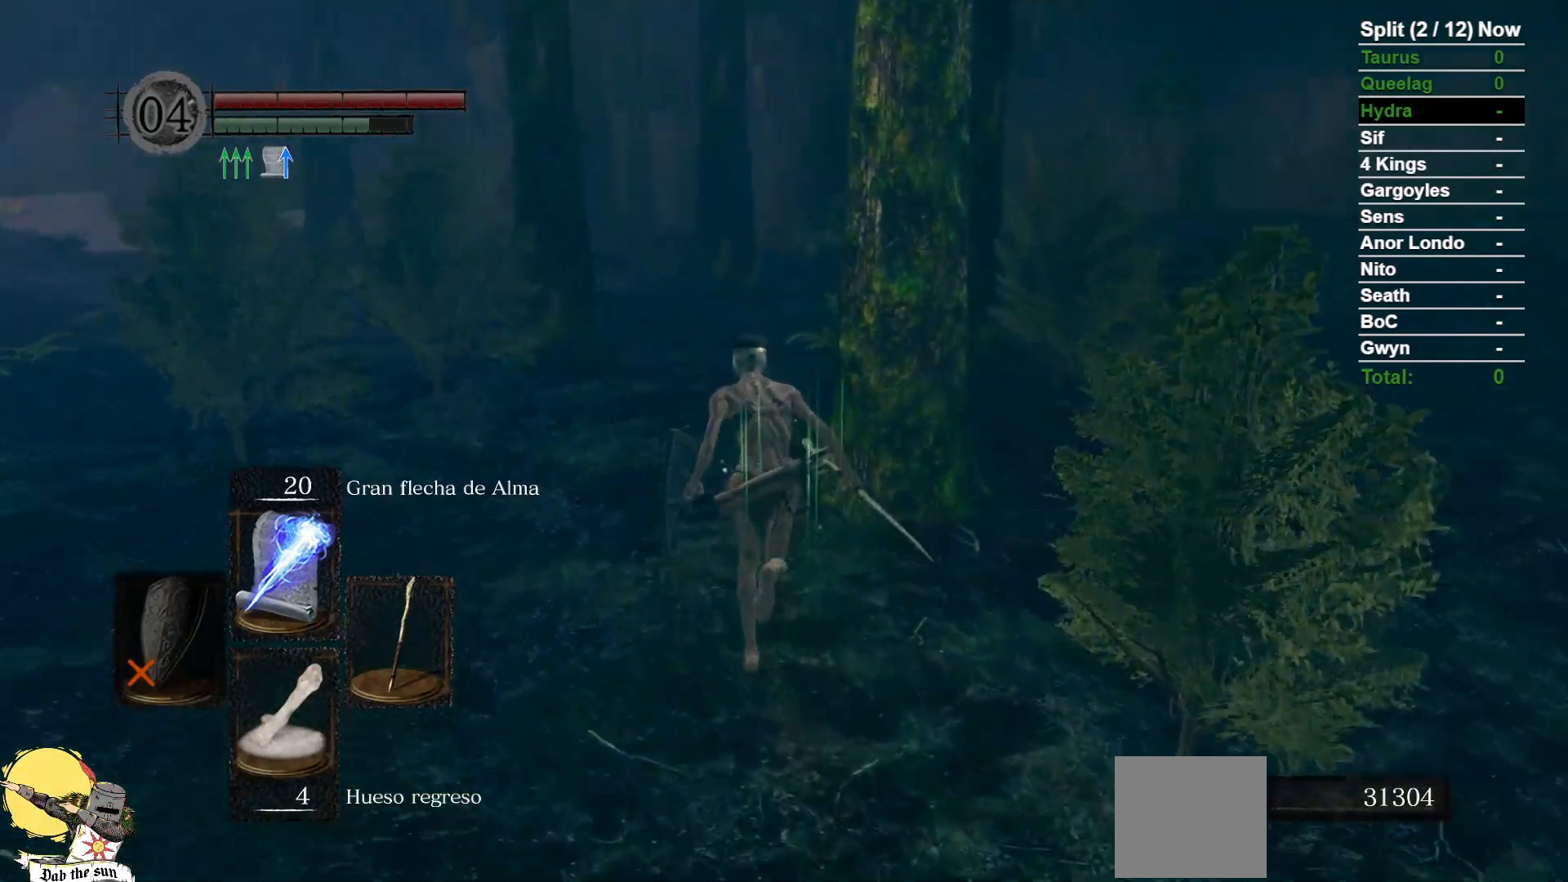
{"buttons": ["B"], "left_stick": "up", "right_stick": "center", "events": []}
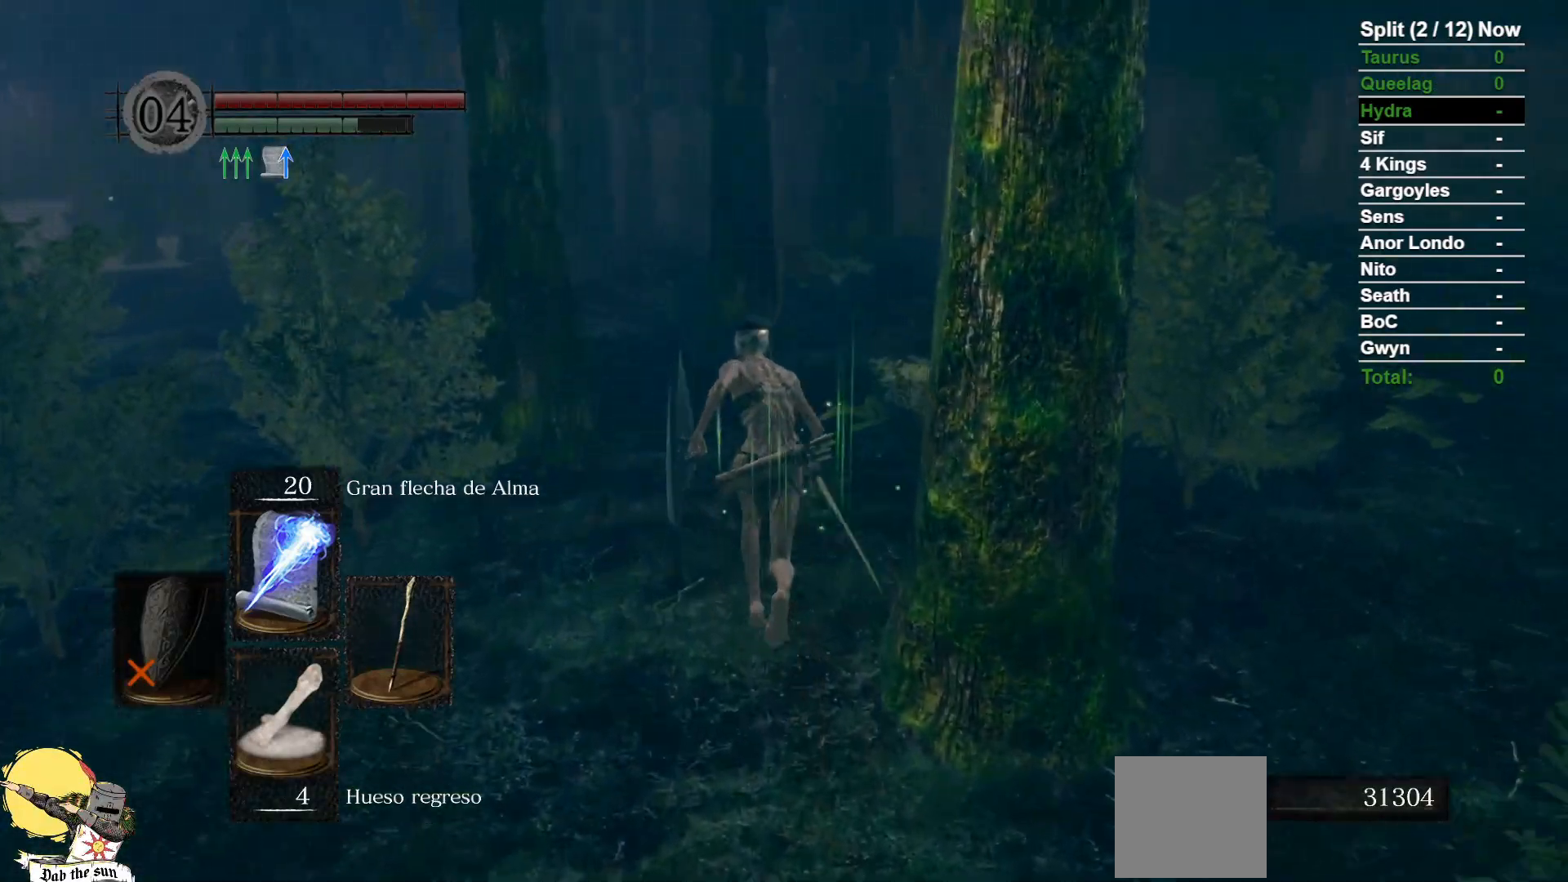
{"buttons": ["B"], "left_stick": "up", "right_stick": "center", "events": [[267, "right_stick", "down"], [433, "right_stick", "center"]]}
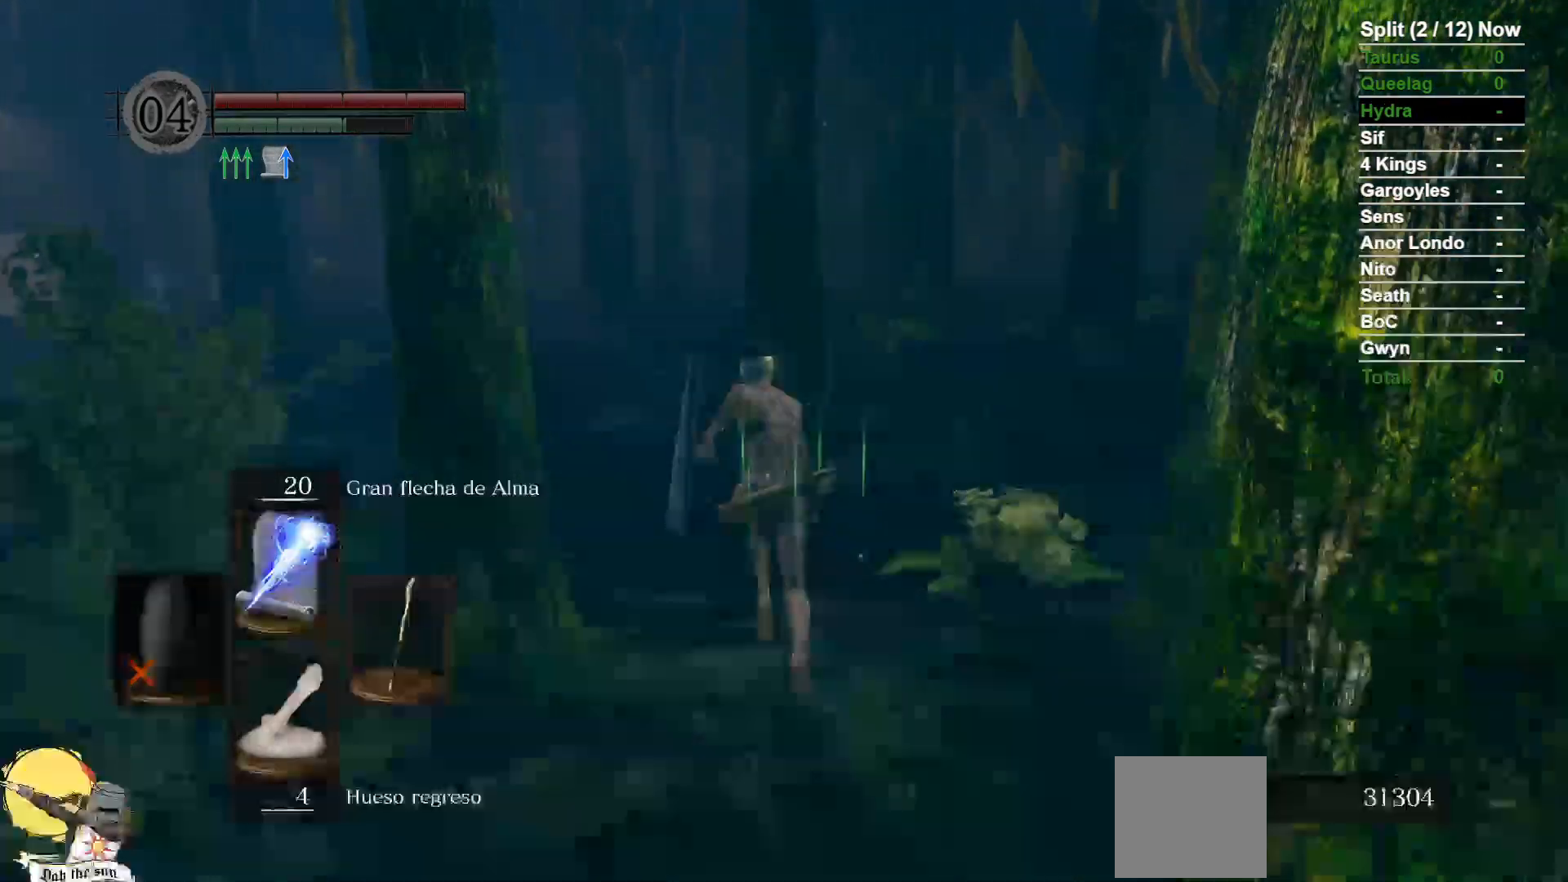
{"buttons": ["B"], "left_stick": "up", "right_stick": "center", "events": [[200, "right_stick", "down"], [300, "right_stick", "center"]]}
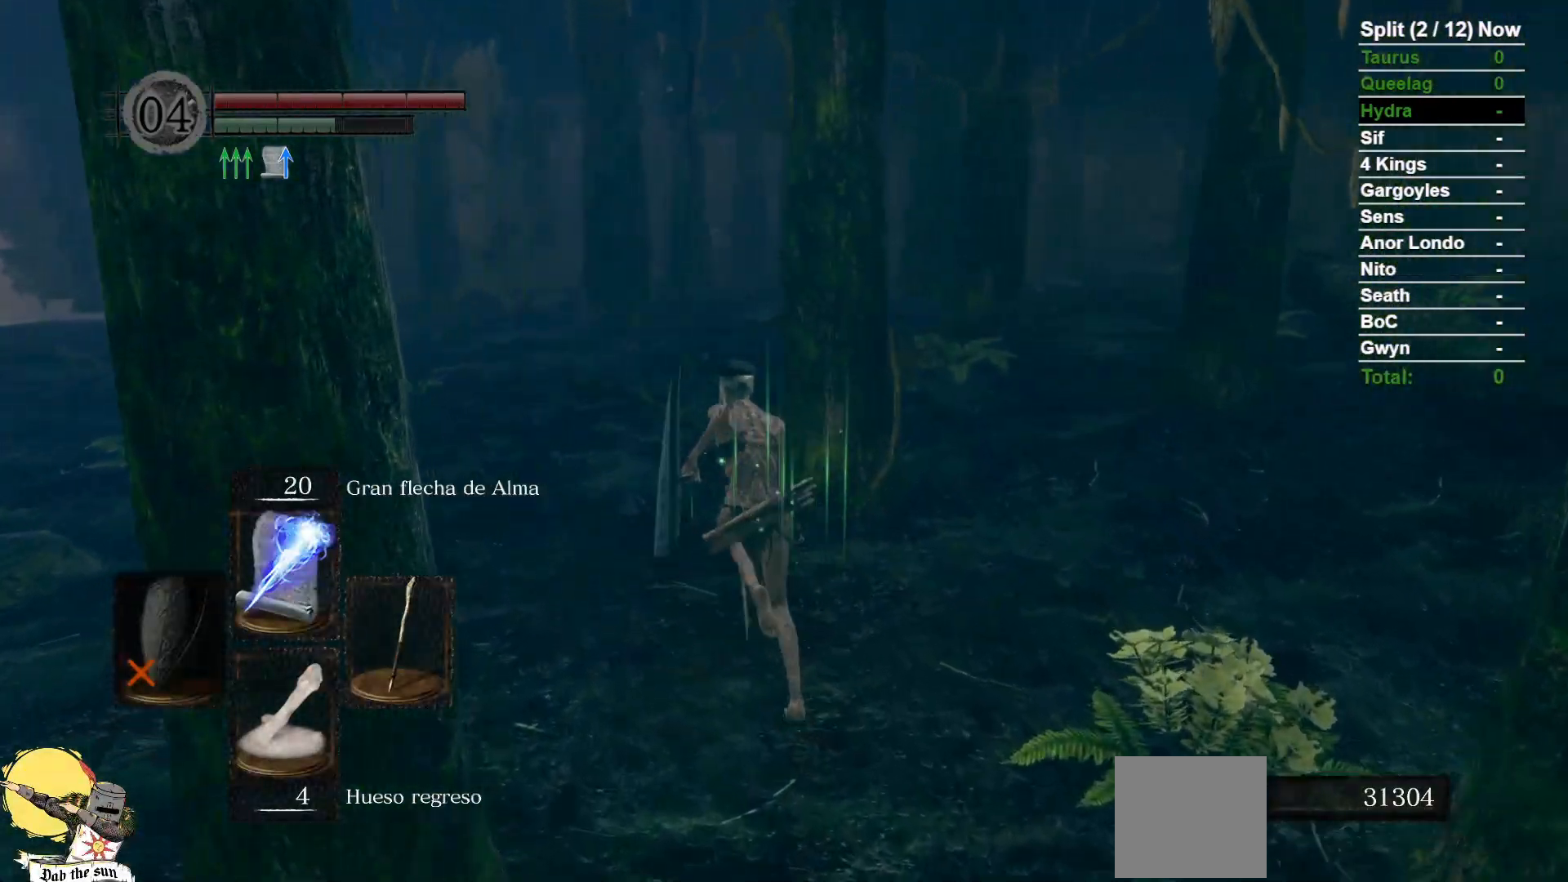
{"buttons": ["B"], "left_stick": "up", "right_stick": "down", "events": [[117, "right_stick", "down"], [300, "right_stick", "center"], [500, "right_stick", "down"]]}
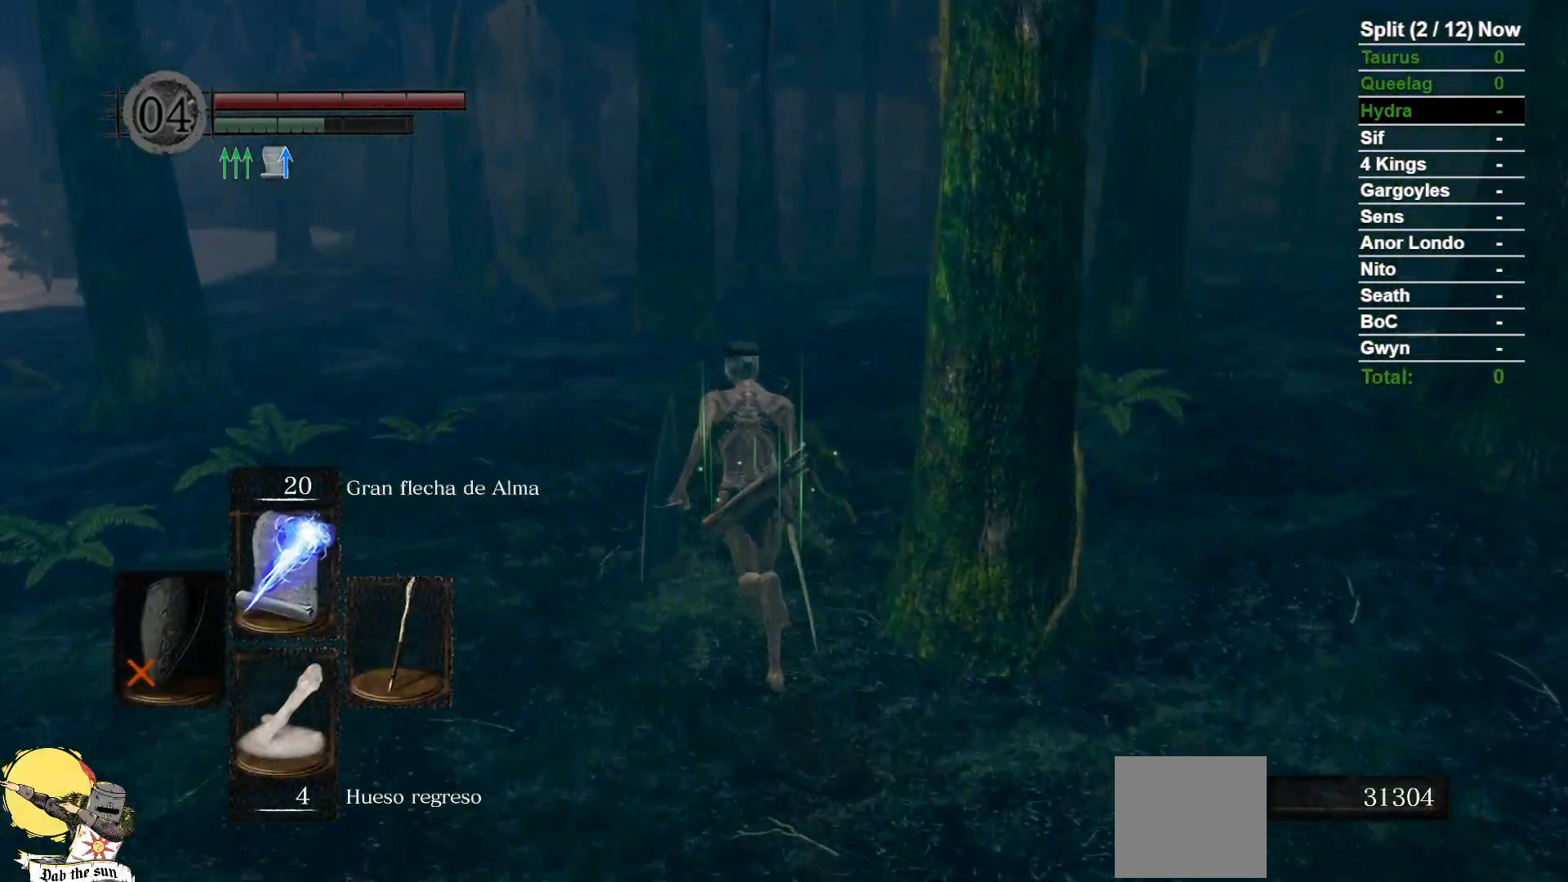
{"buttons": ["B"], "left_stick": "up", "right_stick": "down-right", "events": [[150, "right_stick", "center"], [433, "right_stick", "down-right"]]}